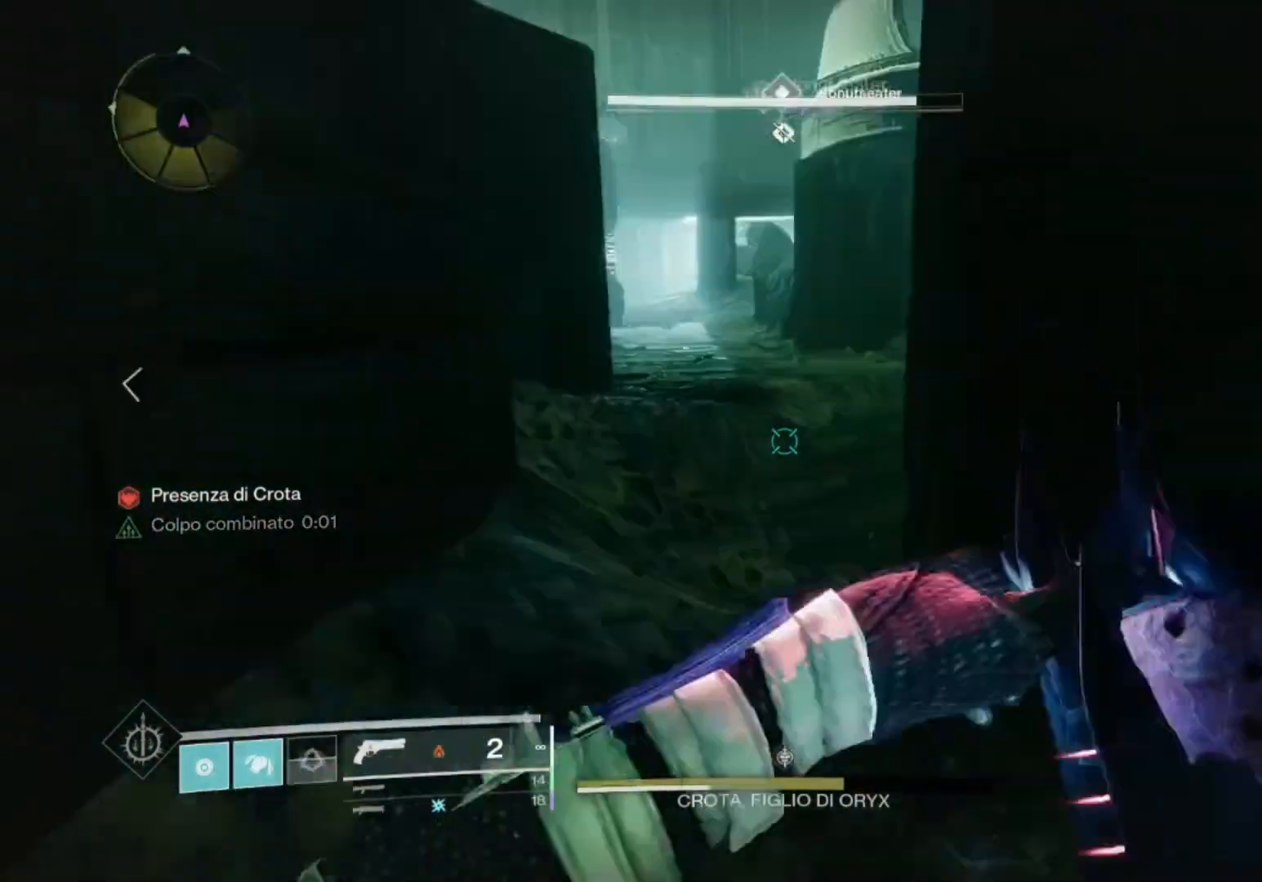
Gameplay with a controller (PlayStation layout); each line is a JSON object with the inputs held at the frame after it (dt_ms = milliseconds from this image to that frame). "events" lists button and stick changes between this image and that frame as [ms after this image, input, new state], when the widget could be followed in between.
{"dt_ms": 500, "buttons": [], "left_stick": "up", "right_stick": "center", "events": [[33, "left_stick", "up-left"], [133, "left_stick", "up"]]}
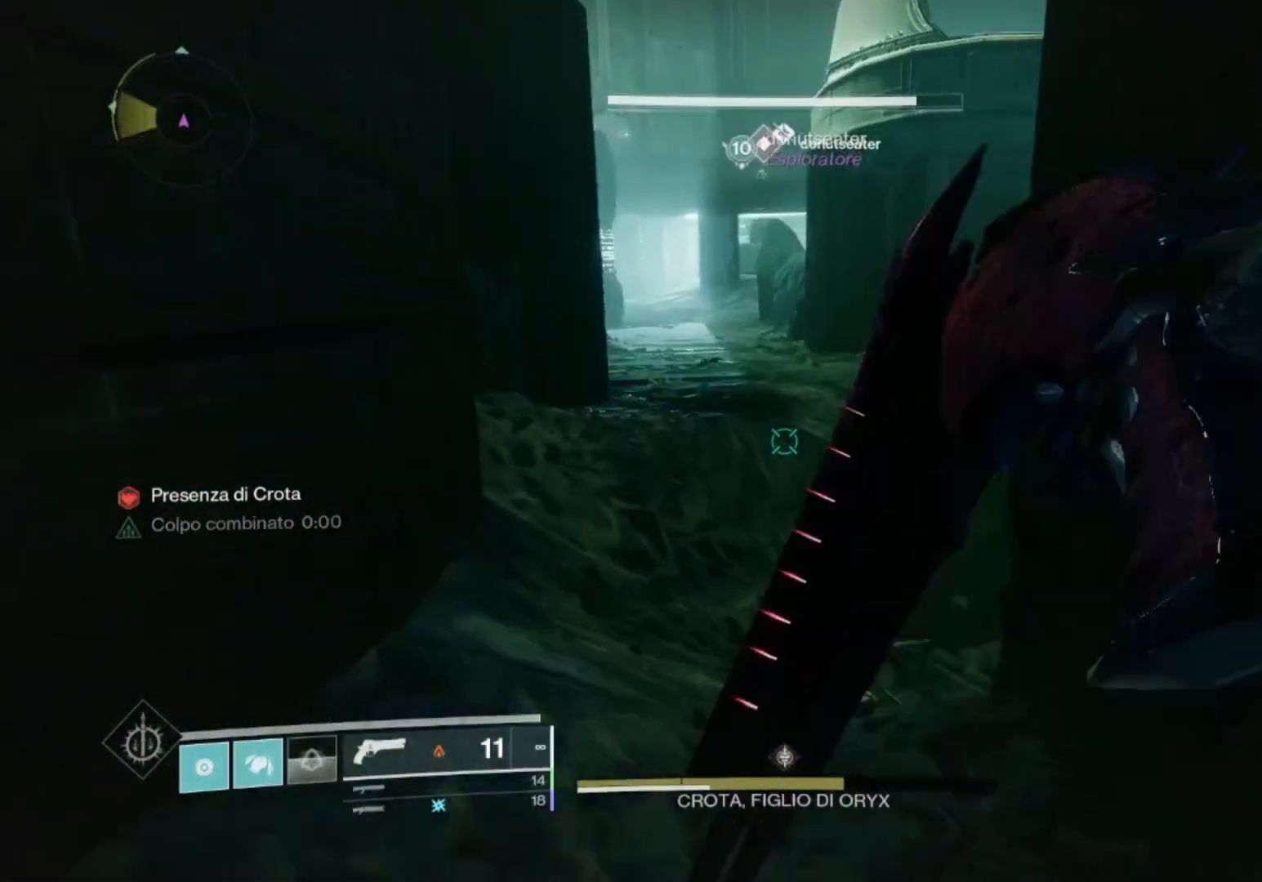
{"dt_ms": 500, "buttons": [], "left_stick": "down-left", "right_stick": "center", "events": [[33, "right_stick", "up"], [100, "right_stick", "center"], [200, "SQUARE", "down"], [200, "left_stick", "center"], [300, "SQUARE", "up"], [433, "left_stick", "down-left"]]}
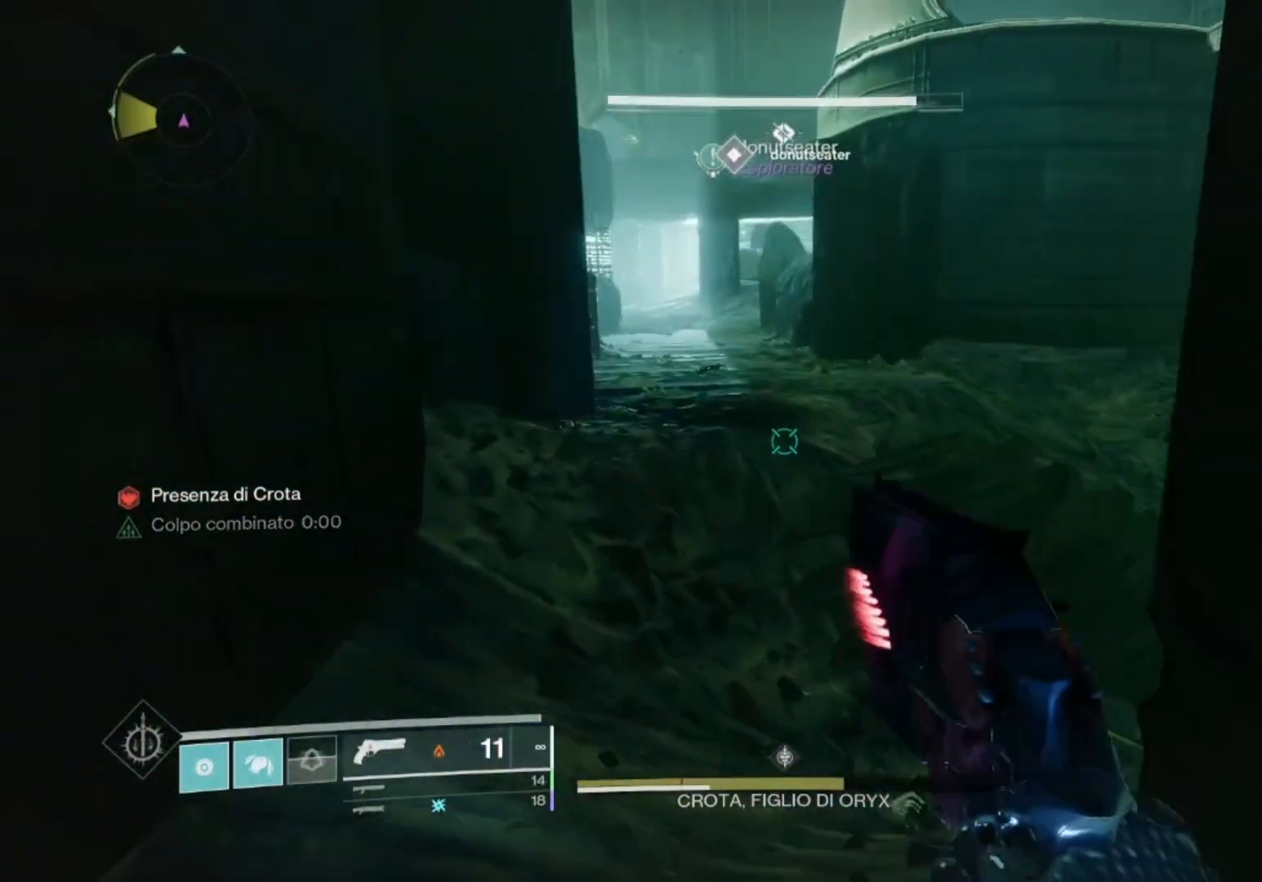
{"dt_ms": 500, "buttons": [], "left_stick": "center", "right_stick": "center", "events": [[233, "SQUARE", "down"], [233, "left_stick", "center"], [367, "SQUARE", "up"], [400, "SQUARE", "down"], [467, "SQUARE", "up"]]}
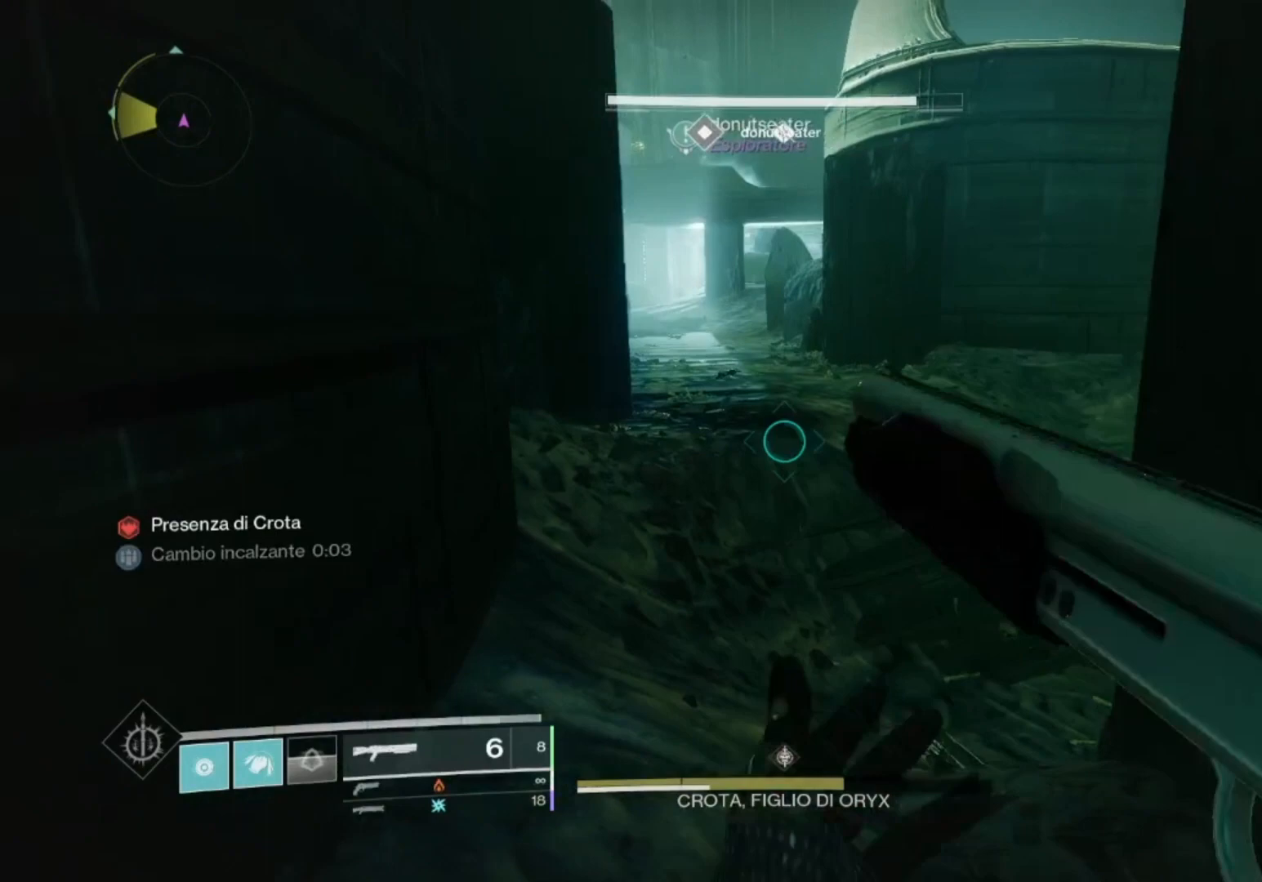
{"dt_ms": 500, "buttons": [], "left_stick": "up", "right_stick": "center", "events": [[67, "SQUARE", "down"], [133, "SQUARE", "up"], [267, "TRIANGLE", "down"], [267, "left_stick", "up"], [300, "TRIANGLE", "up"]]}
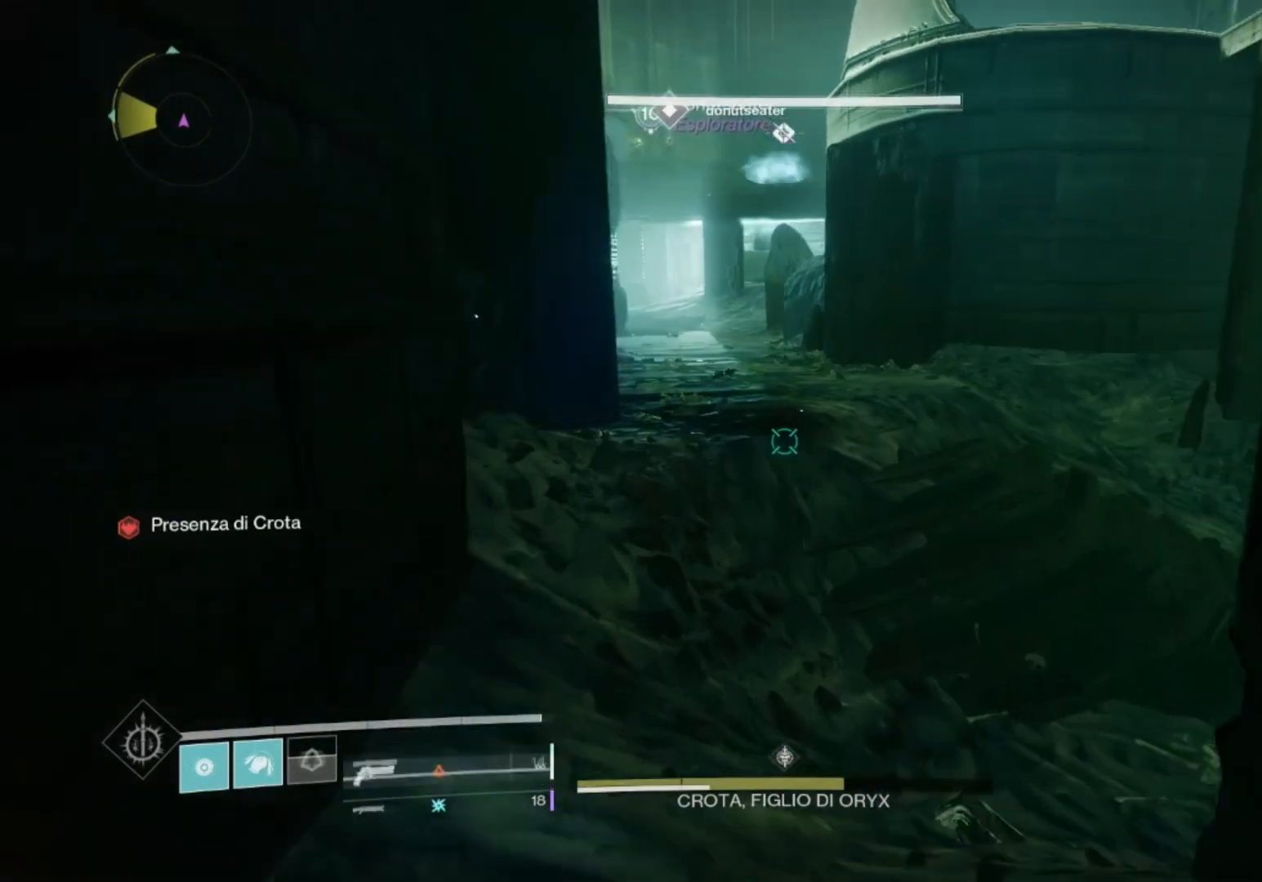
{"dt_ms": 500, "buttons": [], "left_stick": "up", "right_stick": "center", "events": [[33, "SQUARE", "down"], [33, "left_stick", "center"], [100, "SQUARE", "up"], [233, "TRIANGLE", "down"], [500, "TRIANGLE", "up"], [500, "left_stick", "up"]]}
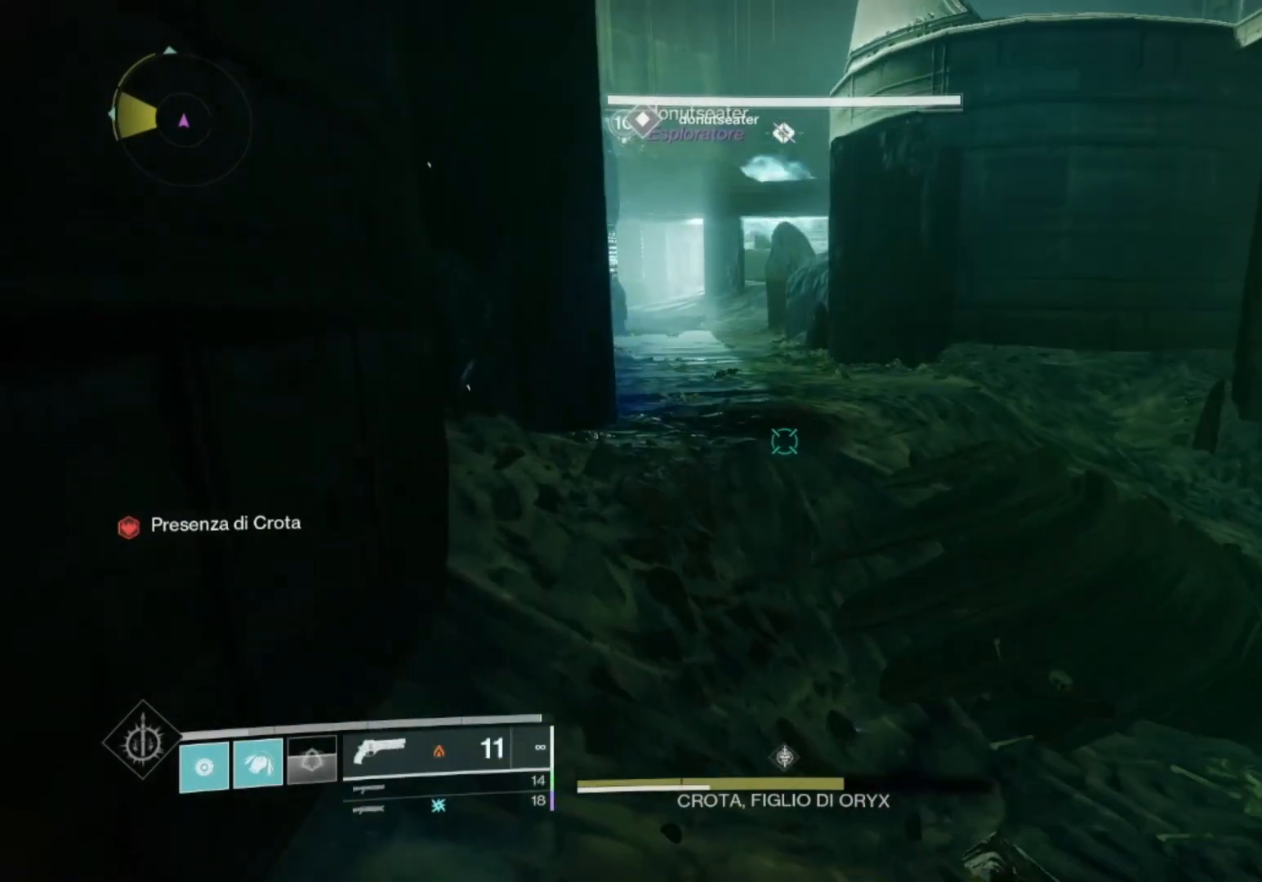
{"dt_ms": 500, "buttons": [], "left_stick": "up", "right_stick": "center", "events": [[133, "SQUARE", "down"], [233, "SQUARE", "up"]]}
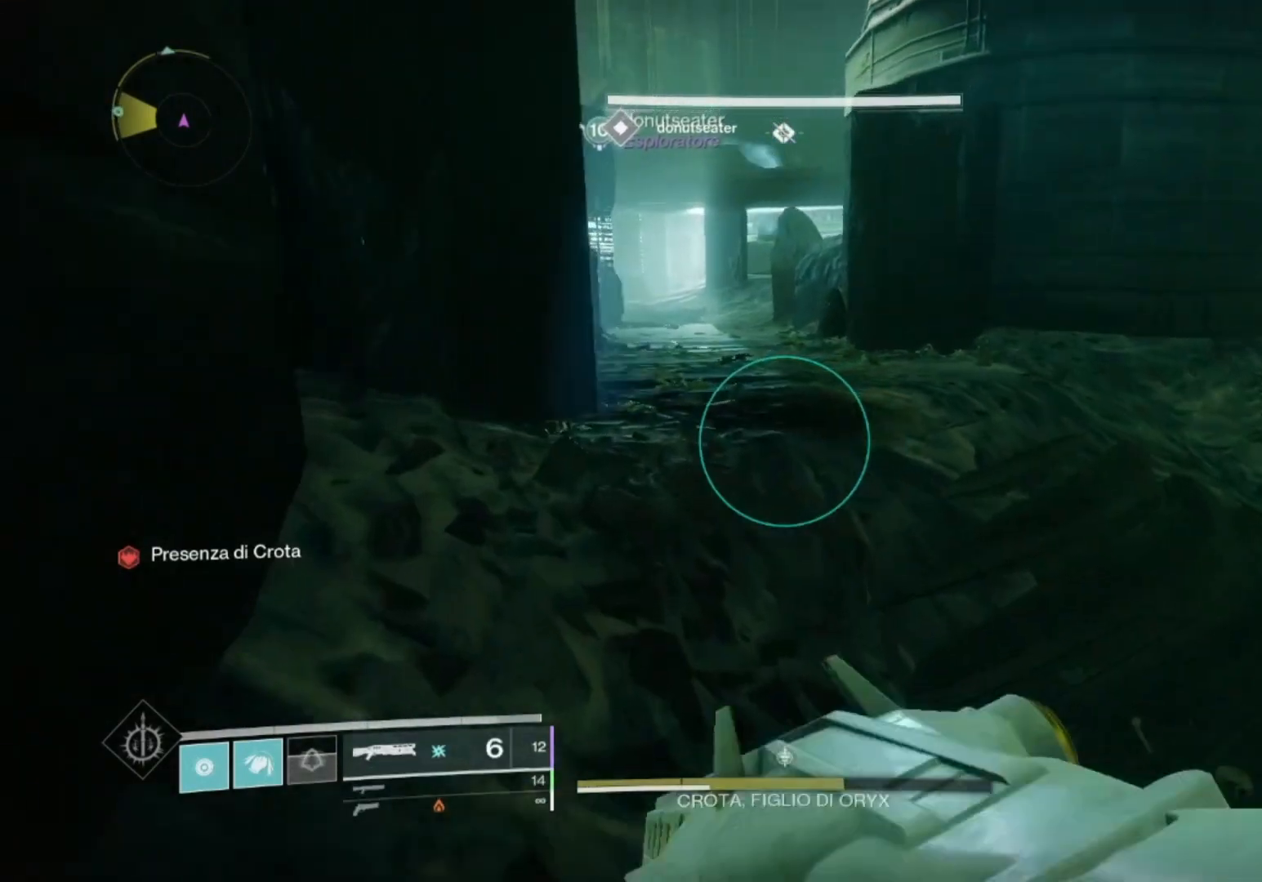
{"dt_ms": 500, "buttons": [], "left_stick": "down-left", "right_stick": "center", "events": [[33, "CROSS", "down"], [167, "CROSS", "up"], [367, "left_stick", "center"], [433, "TRIANGLE", "down"], [500, "TRIANGLE", "up"], [500, "left_stick", "down-left"]]}
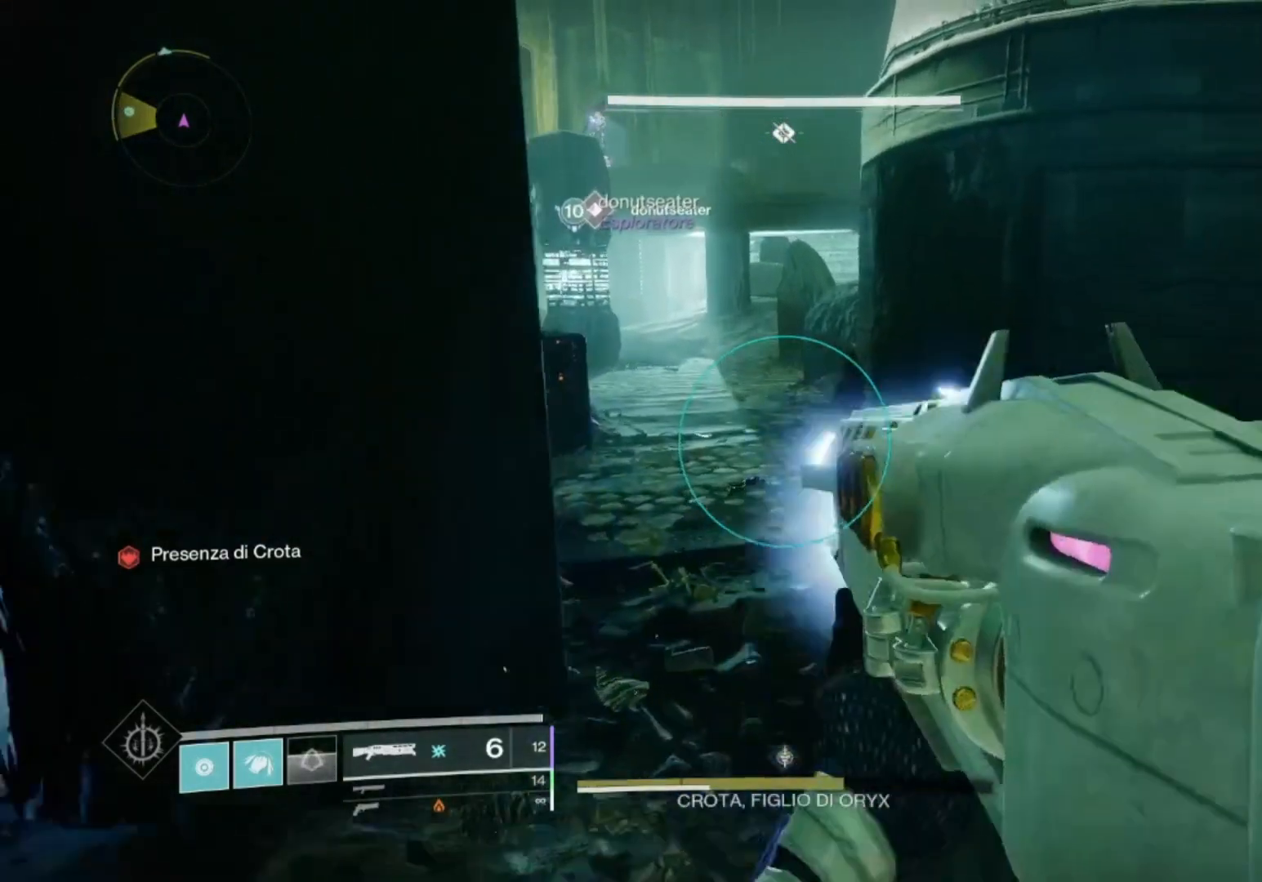
{"dt_ms": 500, "buttons": ["CROSS"], "left_stick": "down-left", "right_stick": "center", "events": [[67, "TRIANGLE", "down"], [200, "TRIANGLE", "up"], [467, "CROSS", "down"]]}
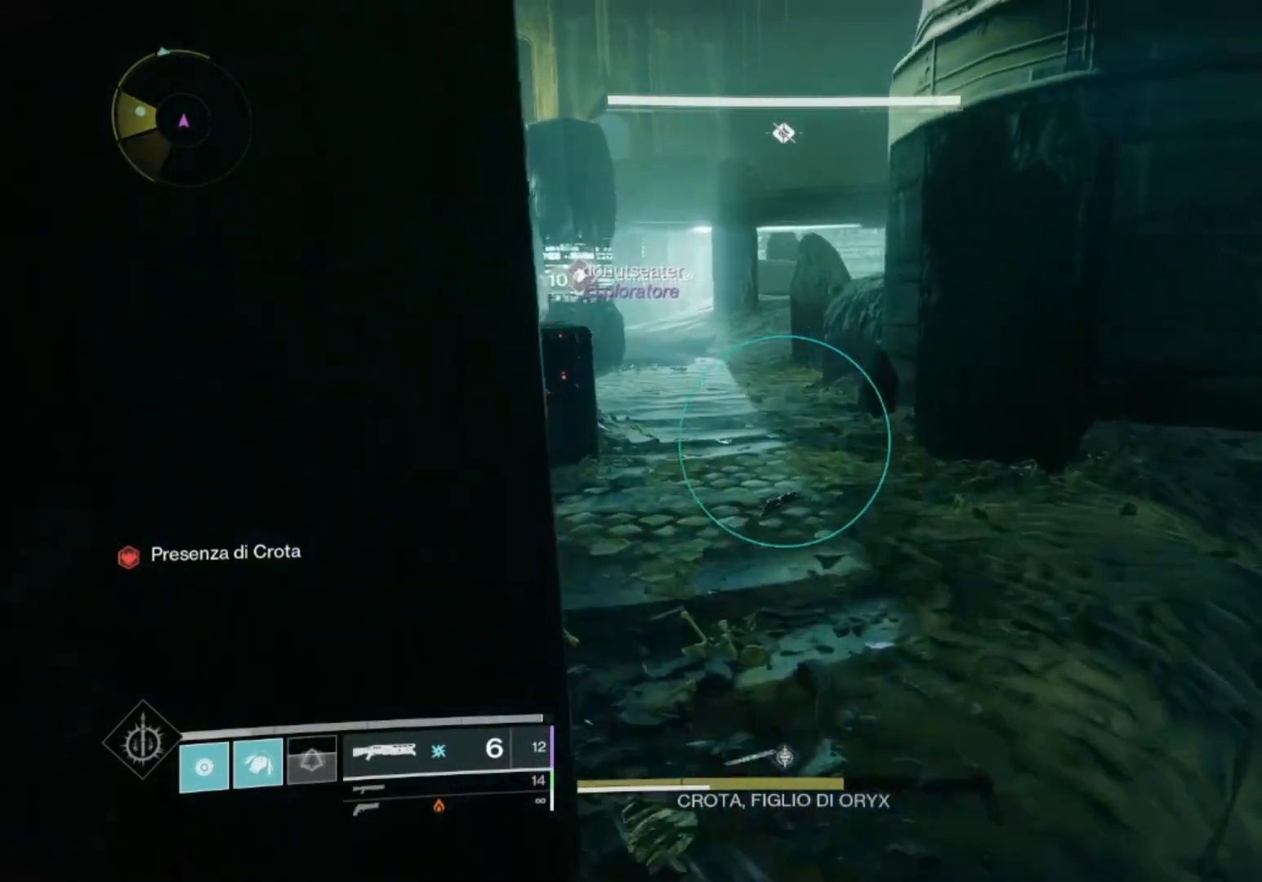
{"dt_ms": 500, "buttons": [], "left_stick": "center", "right_stick": "center", "events": [[33, "CROSS", "up"], [200, "START", "down"], [333, "left_stick", "center"], [367, "START", "up"]]}
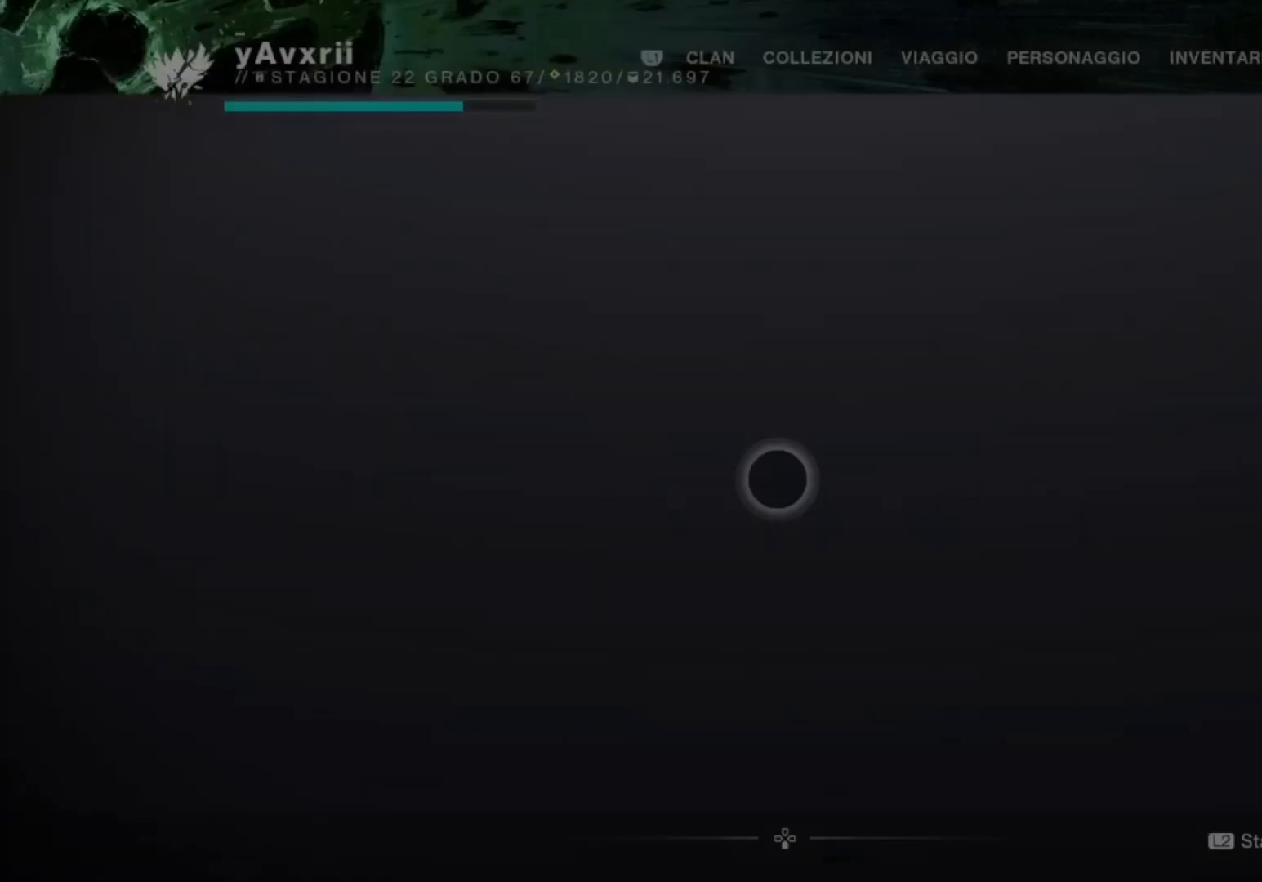
{"dt_ms": 500, "buttons": ["CIRCLE"], "left_stick": "center", "right_stick": "center", "events": [[500, "CIRCLE", "down"]]}
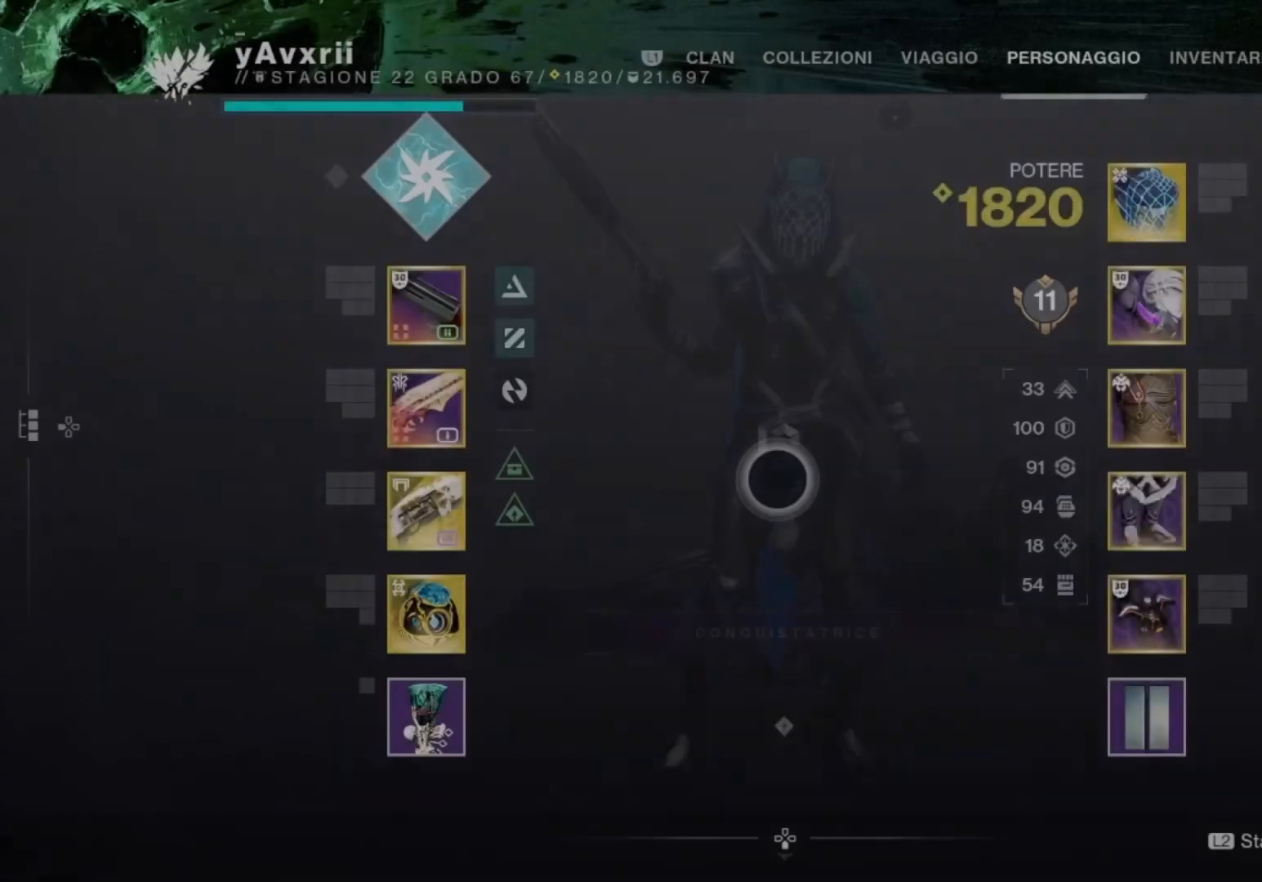
{"dt_ms": 500, "buttons": ["L3"], "left_stick": "up-right", "right_stick": "center", "events": [[33, "CIRCLE", "up"], [133, "left_stick", "up-right"], [500, "L3", "down"]]}
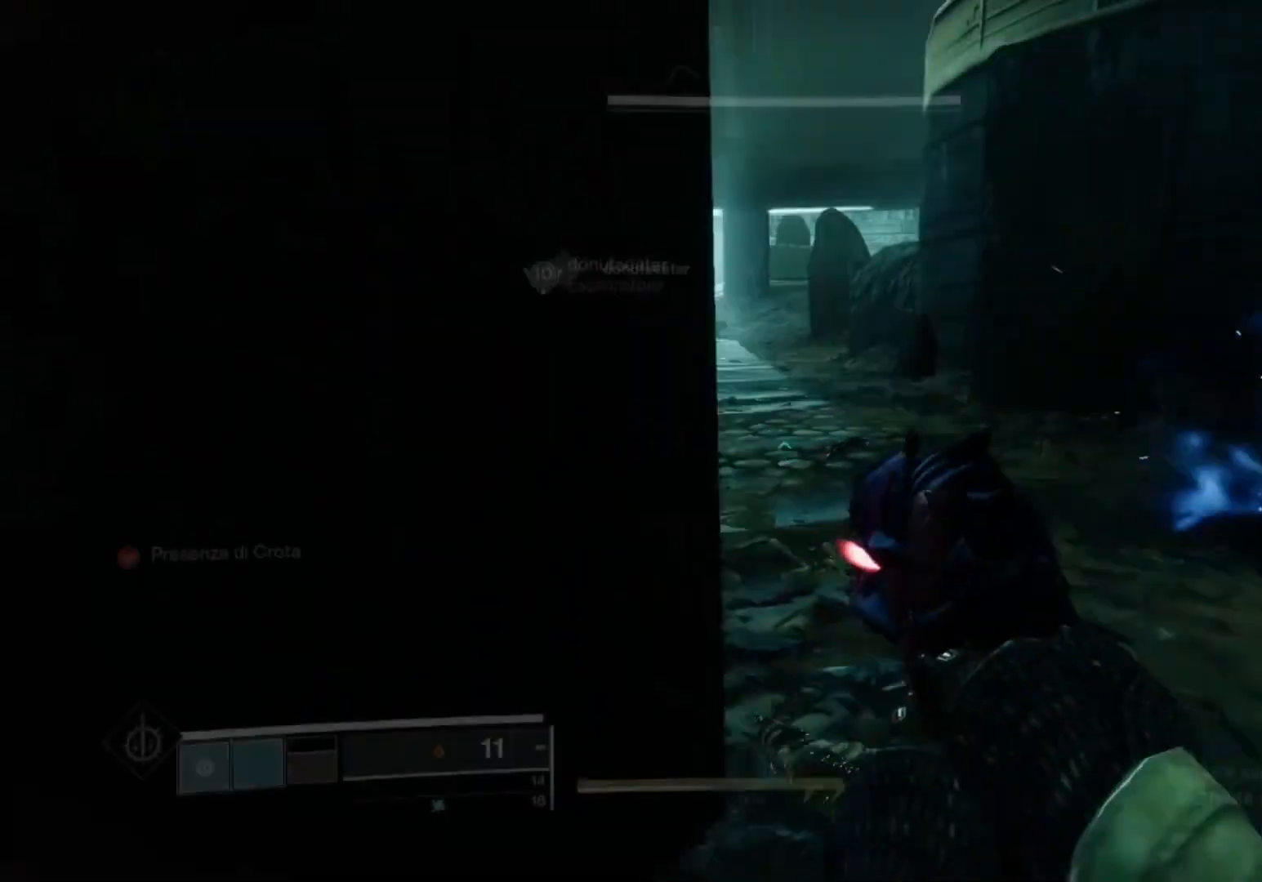
{"dt_ms": 500, "buttons": [], "left_stick": "up", "right_stick": "center", "events": [[133, "L3", "up"], [133, "left_stick", "up"], [133, "right_stick", "up"], [300, "right_stick", "left"], [467, "right_stick", "center"]]}
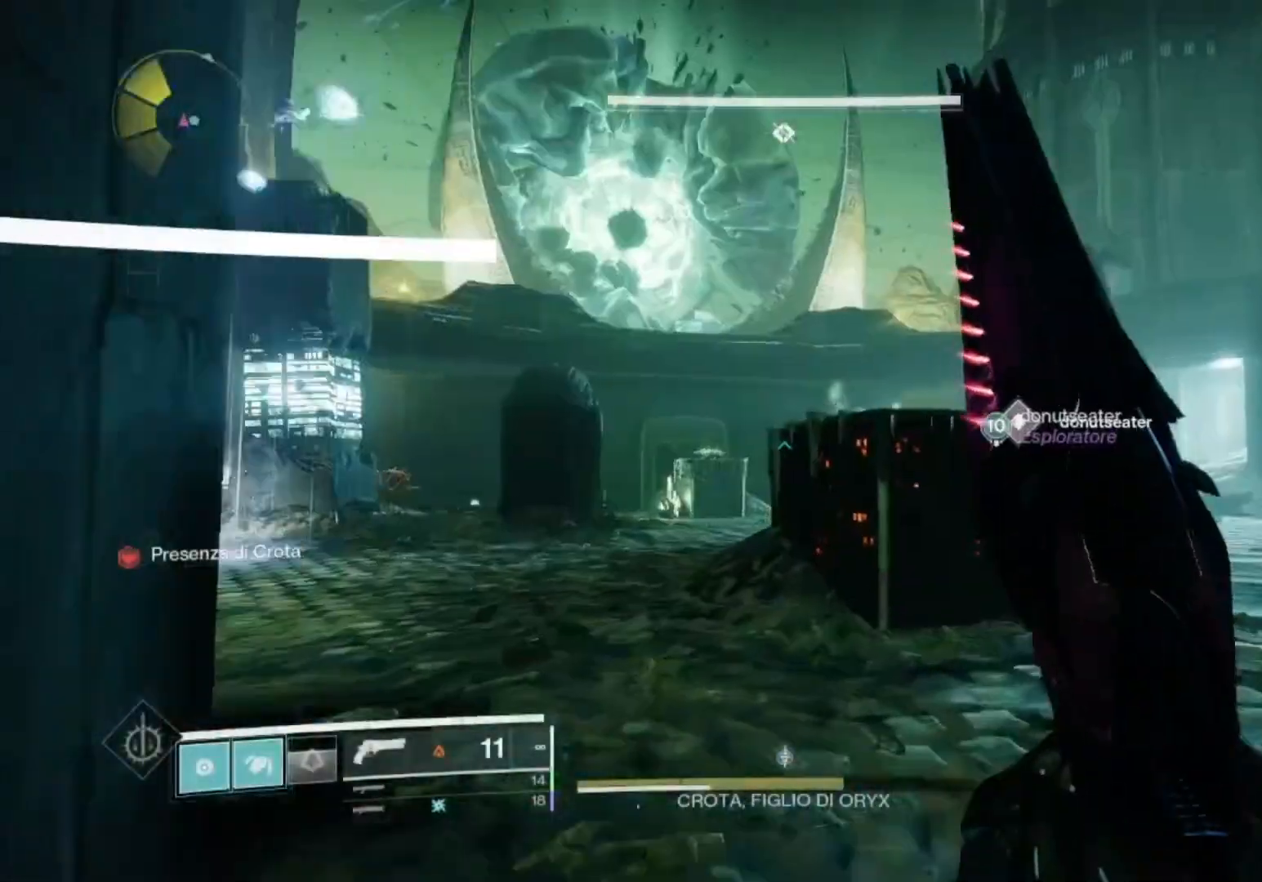
{"dt_ms": 500, "buttons": [], "left_stick": "up", "right_stick": "left", "events": [[133, "right_stick", "left"], [333, "right_stick", "center"], [467, "right_stick", "left"]]}
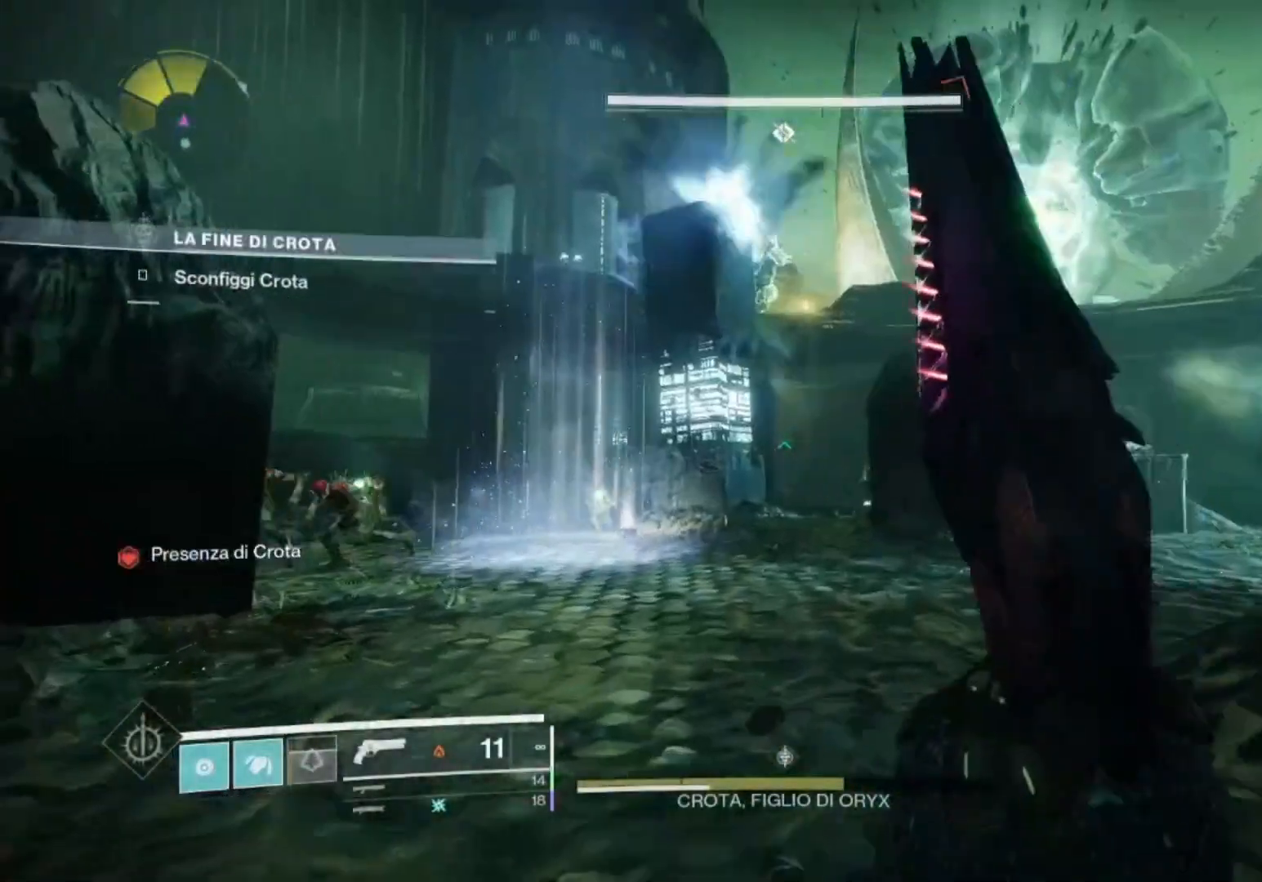
{"dt_ms": 500, "buttons": ["L2"], "left_stick": "right", "right_stick": "center", "events": [[133, "right_stick", "center"], [200, "L2", "down"], [200, "right_stick", "left"], [400, "right_stick", "center"], [467, "left_stick", "right"]]}
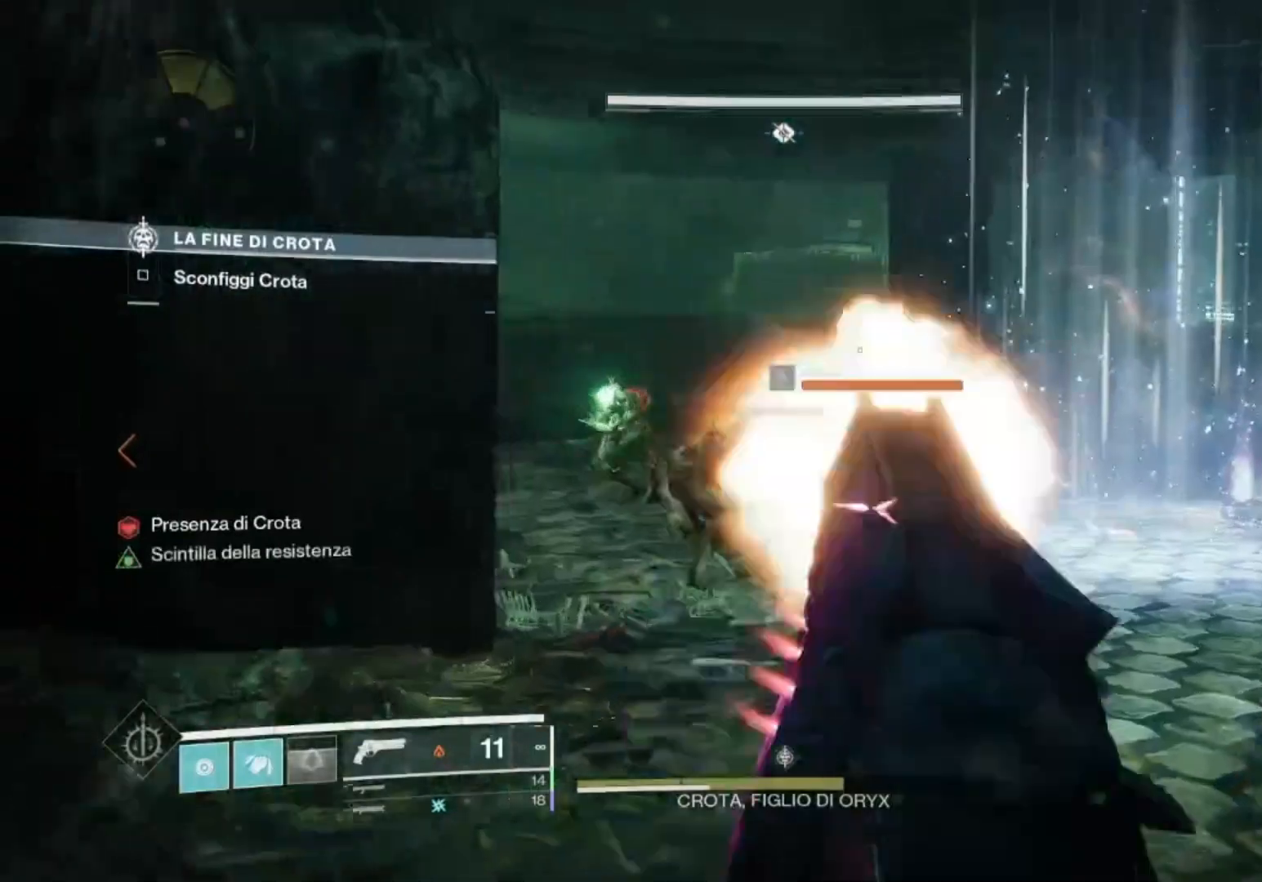
{"dt_ms": 500, "buttons": ["L2"], "left_stick": "down", "right_stick": "down", "events": [[33, "R2", "down"], [67, "left_stick", "down"], [100, "right_stick", "down"], [167, "R2", "up"], [200, "right_stick", "center"], [300, "right_stick", "left"], [333, "R2", "down"], [500, "R2", "up"], [500, "right_stick", "down"]]}
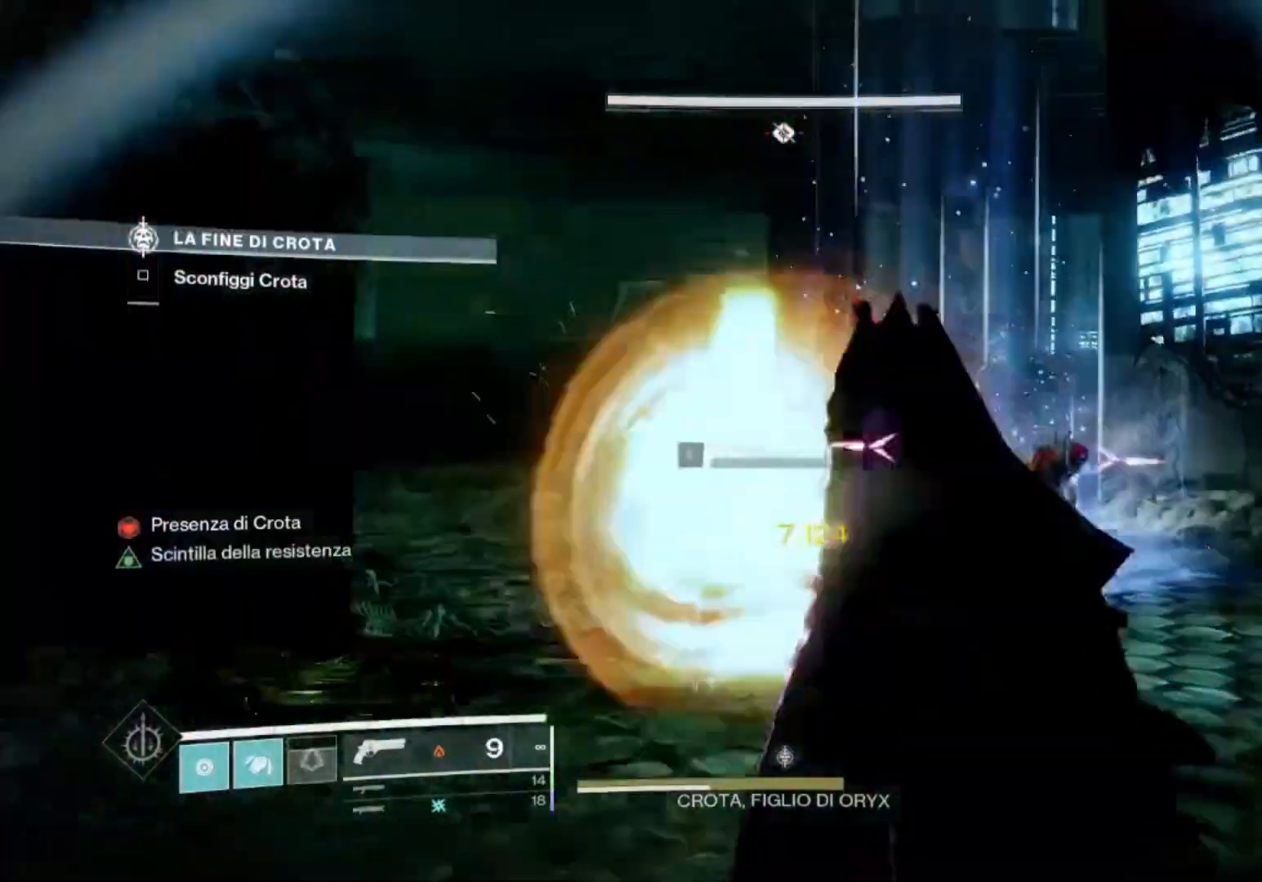
{"dt_ms": 500, "buttons": ["L2"], "left_stick": "down", "right_stick": "center", "events": [[67, "right_stick", "center"], [133, "right_stick", "left"], [233, "R2", "down"], [333, "right_stick", "down-right"], [433, "R2", "up"], [433, "right_stick", "center"]]}
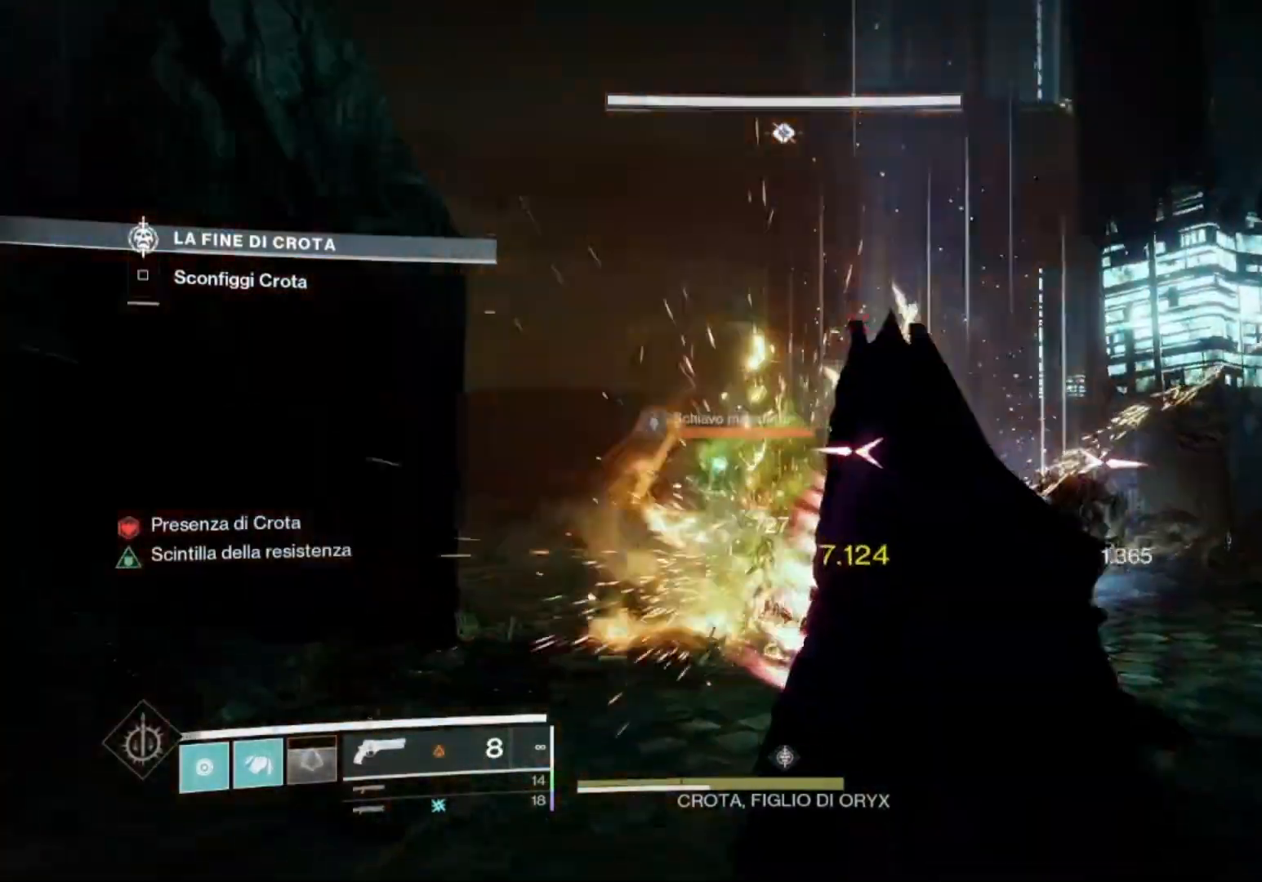
{"dt_ms": 1000, "buttons": ["L2"], "left_stick": "down", "right_stick": "down-right"}
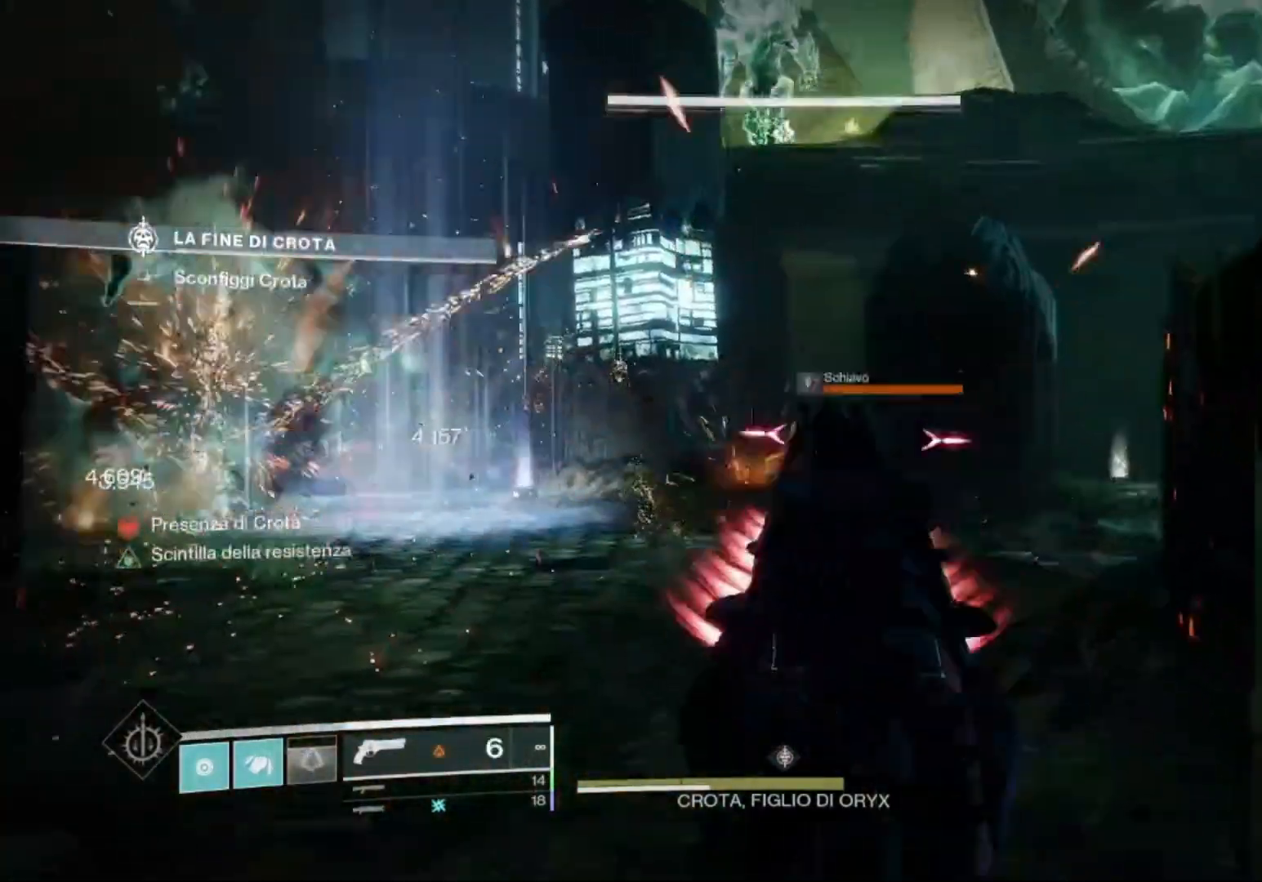
{"dt_ms": 500, "buttons": ["L2"], "left_stick": "down", "right_stick": "down-left", "events": [[33, "right_stick", "center"], [100, "R2", "down"], [100, "right_stick", "right"], [233, "right_stick", "center"], [300, "R2", "up"], [467, "right_stick", "down-left"]]}
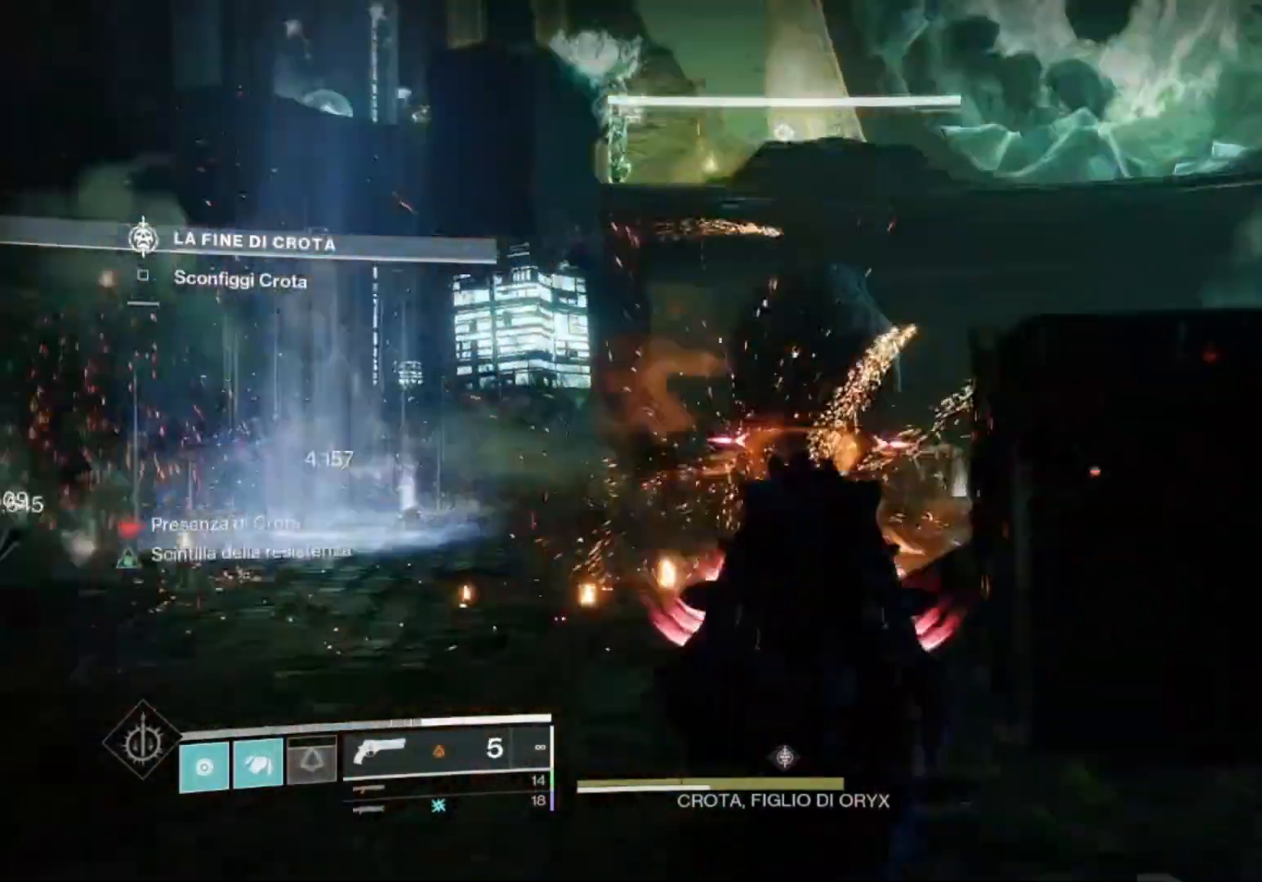
{"dt_ms": 500, "buttons": ["L2", "R2"], "left_stick": "down", "right_stick": "right", "events": [[133, "R2", "down"], [200, "right_stick", "center"], [267, "R2", "up"], [267, "right_stick", "right"], [400, "R2", "down"], [400, "right_stick", "center"], [467, "right_stick", "right"]]}